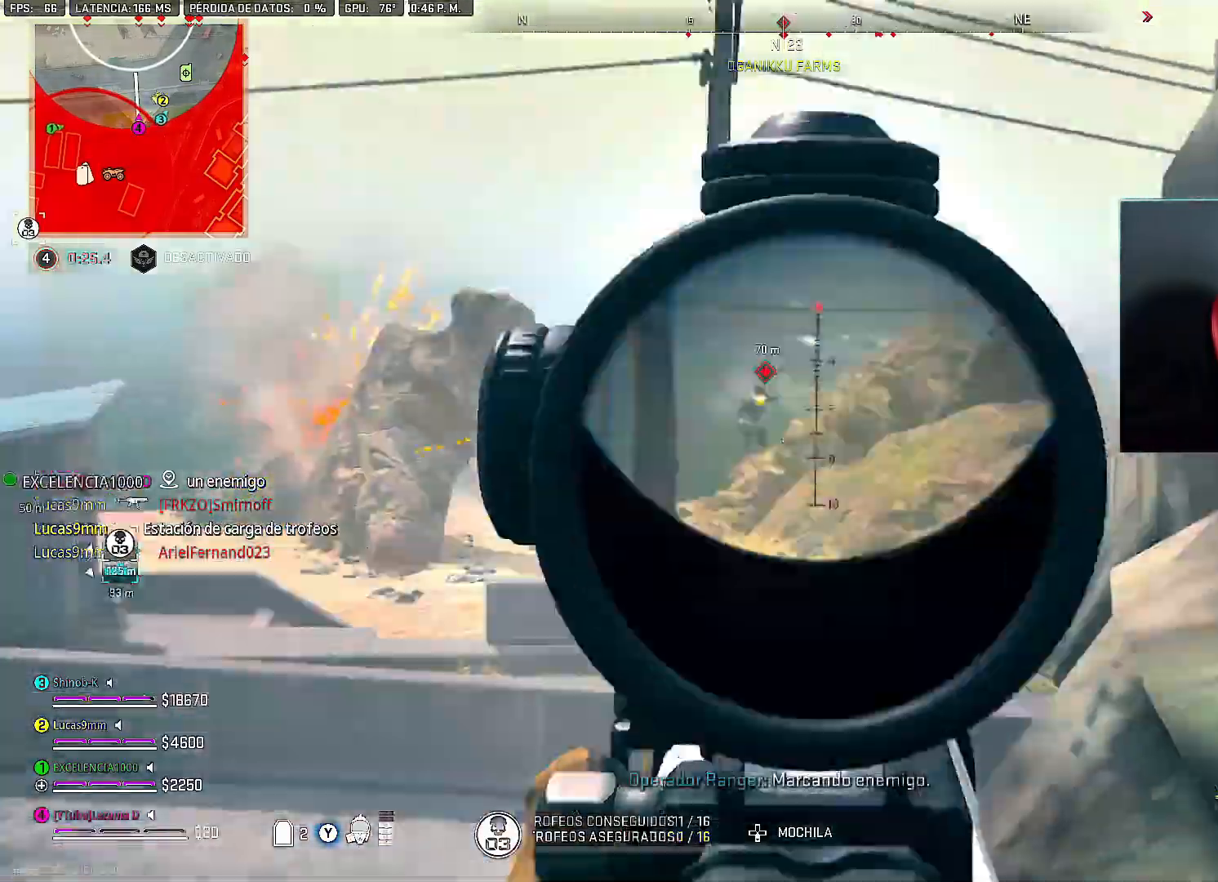
Gameplay with a controller (Xbox layout); each line is a JSON object with the inputs held at the frame after it. "events" lists button and stick changes between this image and that frame as [ms after this image, input, new state], when the widget could be followed in between.
{"buttons": [], "left_stick": "up-left", "right_stick": "center", "events": [[17, "R2", "up"], [67, "R3", "up"], [117, "left_stick", "up-left"], [133, "A", "down"], [133, "right_stick", "down"], [200, "A", "up"], [250, "right_stick", "center"], [433, "right_stick", "down-right"], [483, "right_stick", "center"]]}
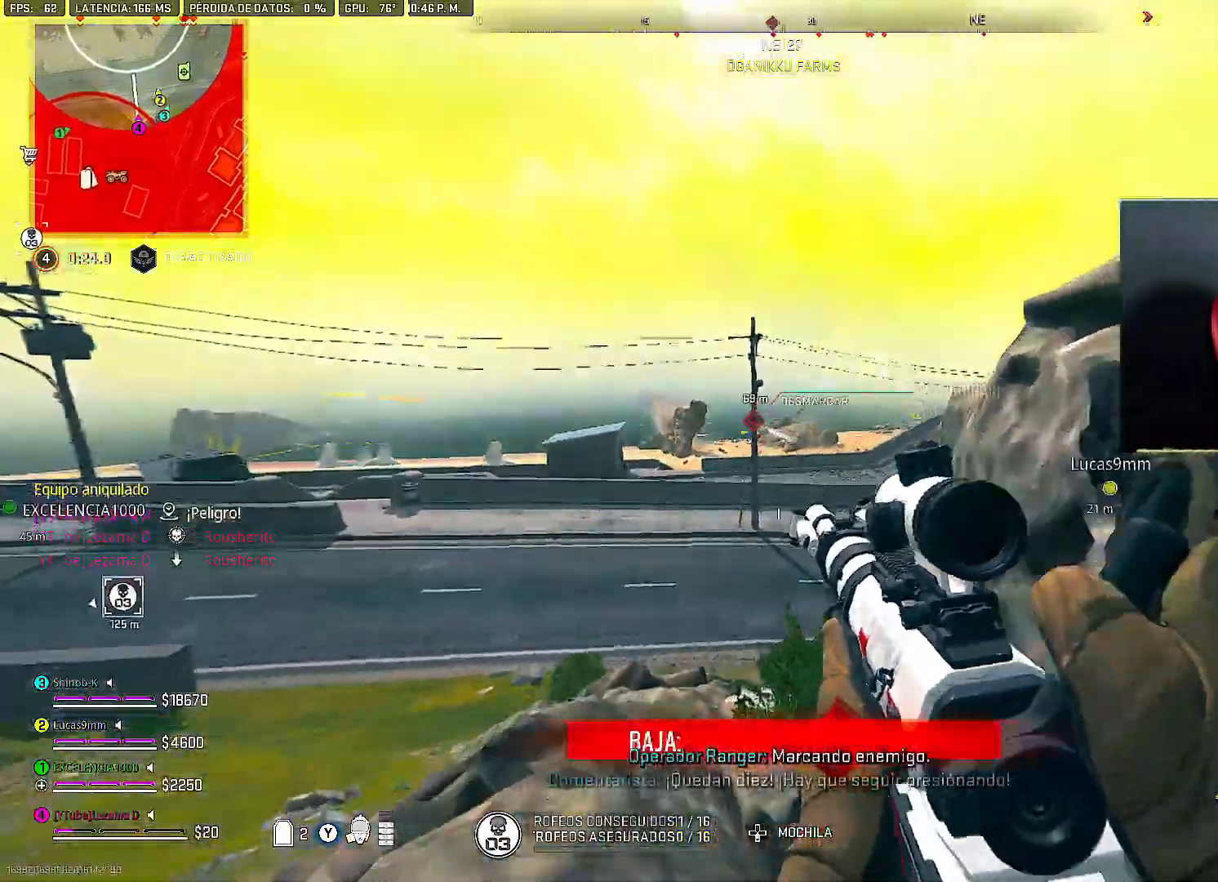
{"buttons": ["L2"], "left_stick": "up", "right_stick": "center", "events": [[83, "left_stick", "up"], [333, "right_stick", "right"], [383, "L1", "down"], [400, "L1", "up"], [417, "A", "down"], [450, "A", "up"], [450, "right_stick", "center"], [483, "L2", "down"]]}
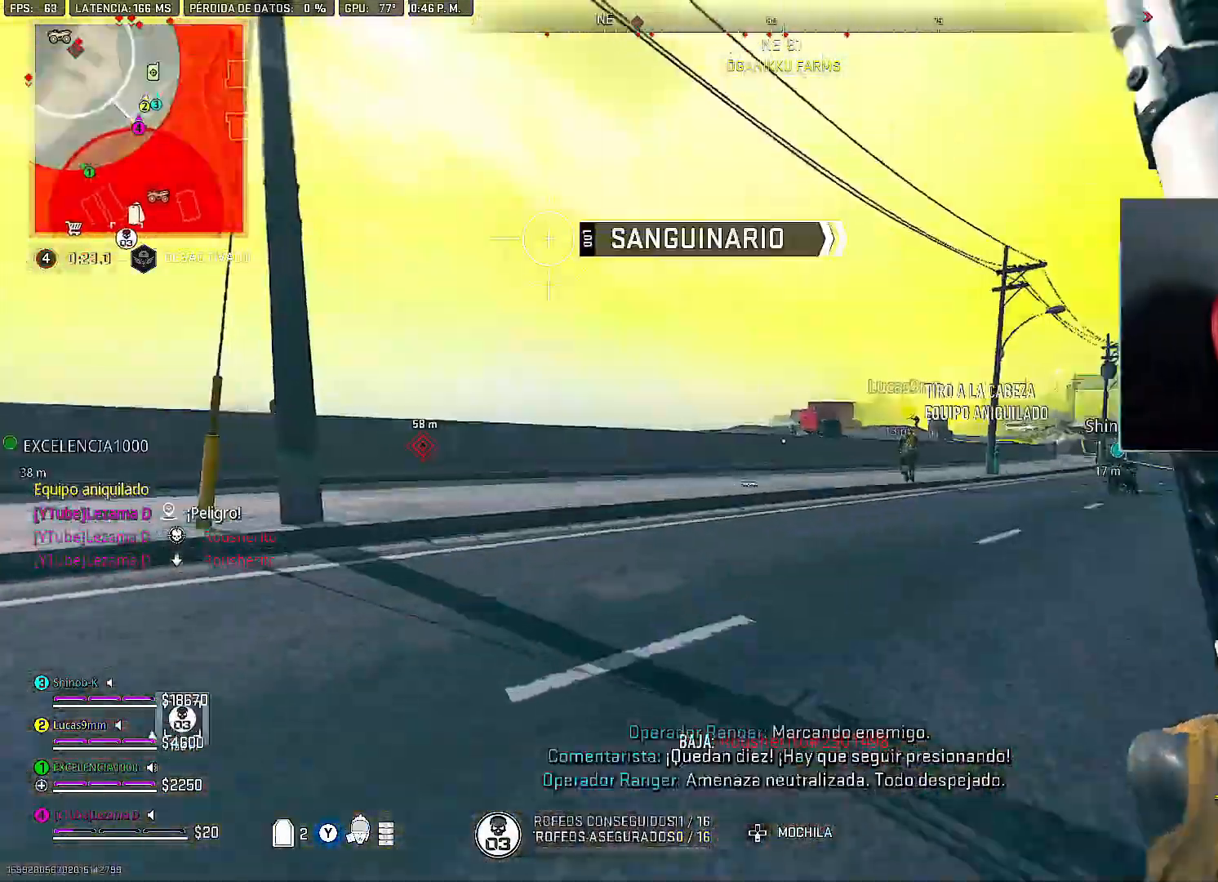
{"buttons": ["L2"], "left_stick": "up", "right_stick": "center", "events": [[267, "DPAD_UP", "down"], [333, "DPAD_UP", "up"], [417, "DPAD_UP", "down"], [500, "DPAD_UP", "up"]]}
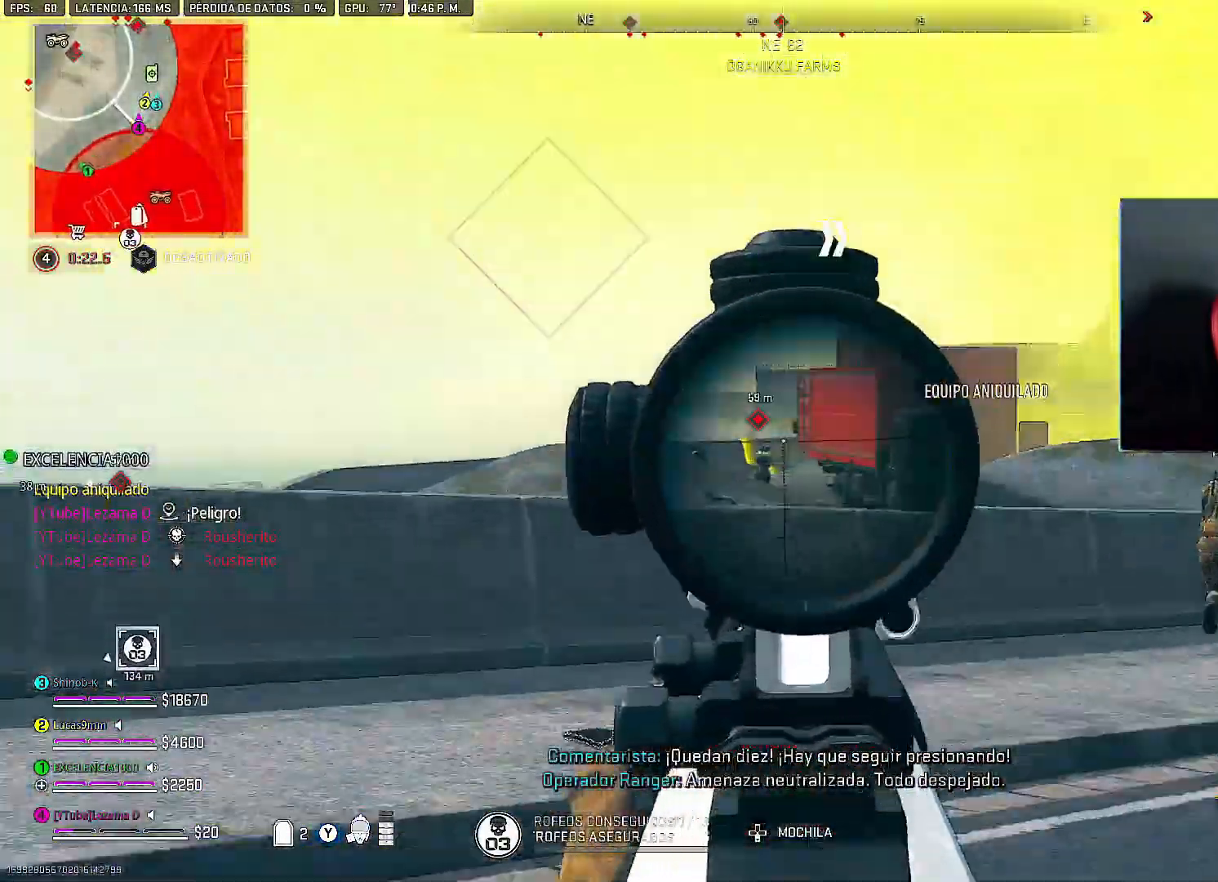
{"buttons": [], "left_stick": "up-left", "right_stick": "center", "events": [[117, "R2", "down"], [117, "R3", "down"], [117, "left_stick", "center"], [117, "right_stick", "up-left"], [150, "L2", "up"], [167, "right_stick", "center"], [217, "left_stick", "left"], [233, "R2", "up"], [250, "R3", "up"], [267, "A", "down"], [350, "A", "up"], [350, "left_stick", "up-left"], [350, "right_stick", "down-right"], [433, "right_stick", "center"]]}
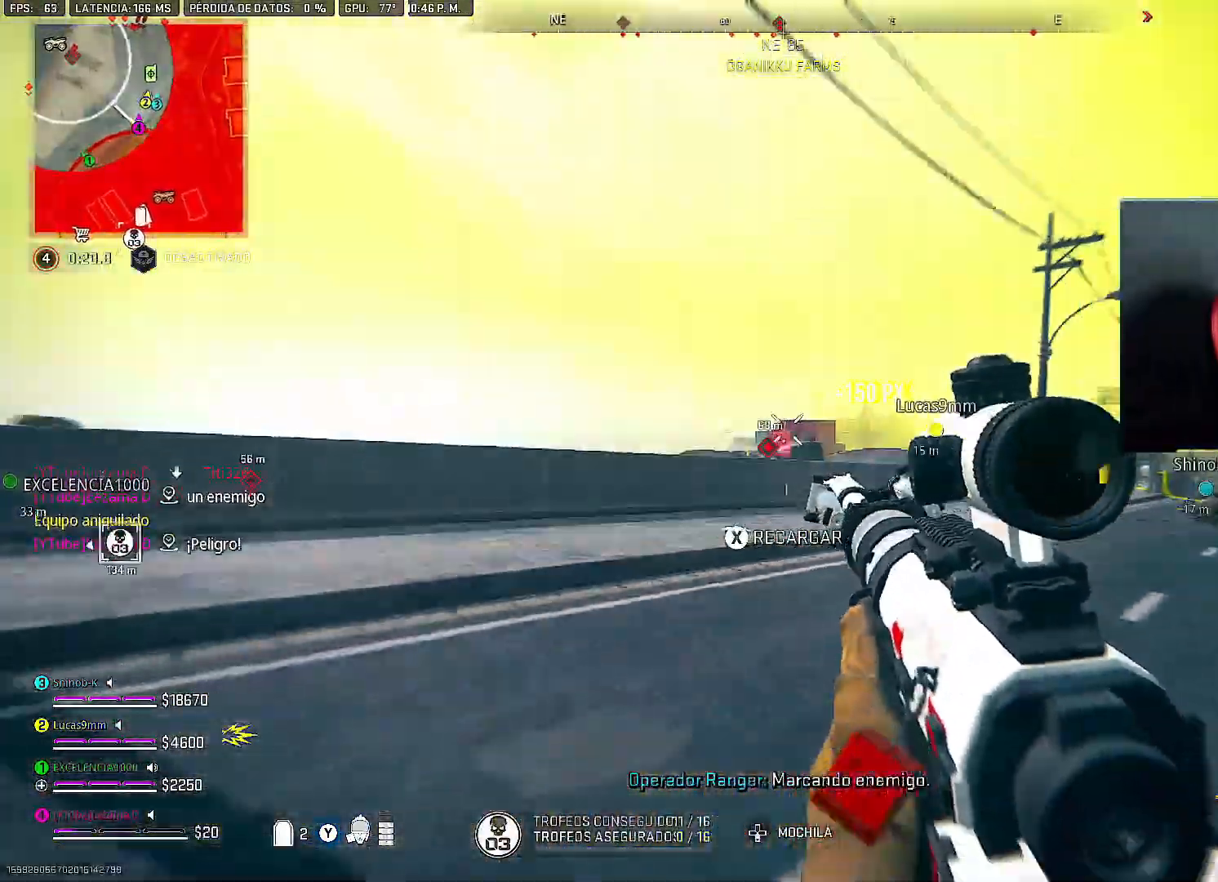
{"buttons": ["L2"], "left_stick": "up-right", "right_stick": "center", "events": [[183, "L3", "down"], [317, "right_stick", "down-right"], [350, "L3", "up"], [433, "left_stick", "up-right"], [433, "right_stick", "center"], [450, "L2", "down"]]}
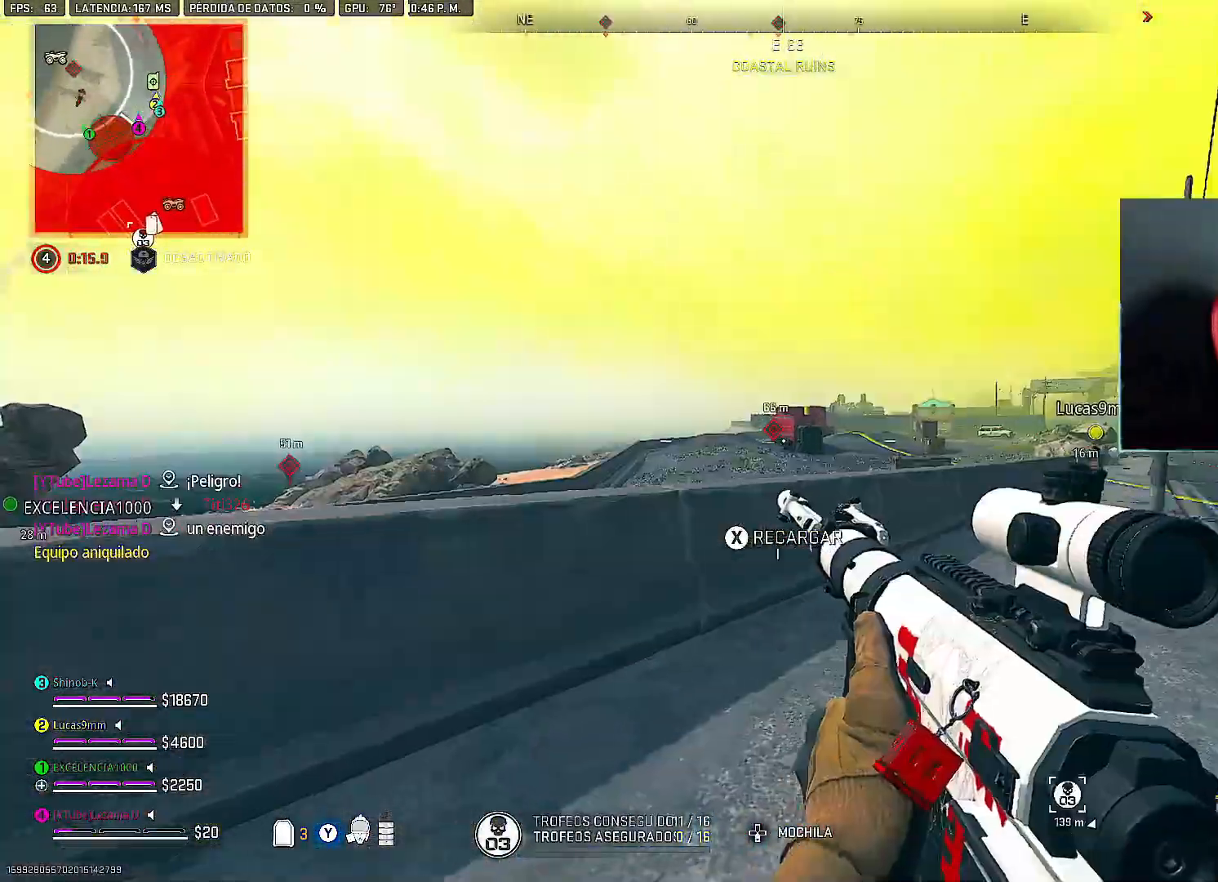
{"buttons": ["L2", "DPAD_UP"], "left_stick": "right", "right_stick": "center", "events": [[317, "left_stick", "right"], [500, "DPAD_UP", "down"]]}
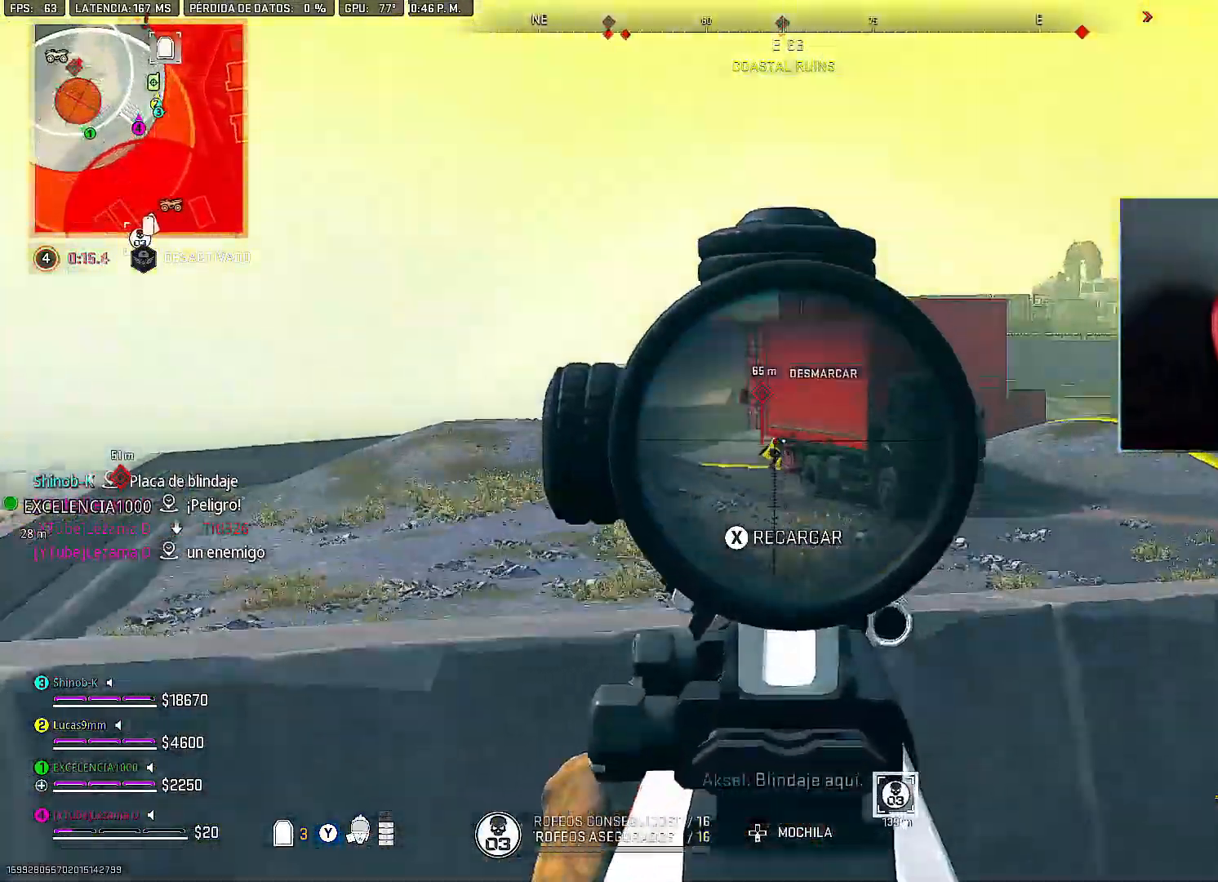
{"buttons": ["A"], "left_stick": "up-left", "right_stick": "center", "events": [[83, "DPAD_UP", "up"], [167, "left_stick", "center"], [200, "right_stick", "down"], [250, "right_stick", "center"], [267, "L2", "up"], [267, "R2", "down"], [267, "R3", "down"], [317, "left_stick", "down-left"], [350, "R2", "up"], [367, "R3", "up"], [433, "A", "down"], [500, "left_stick", "up-left"]]}
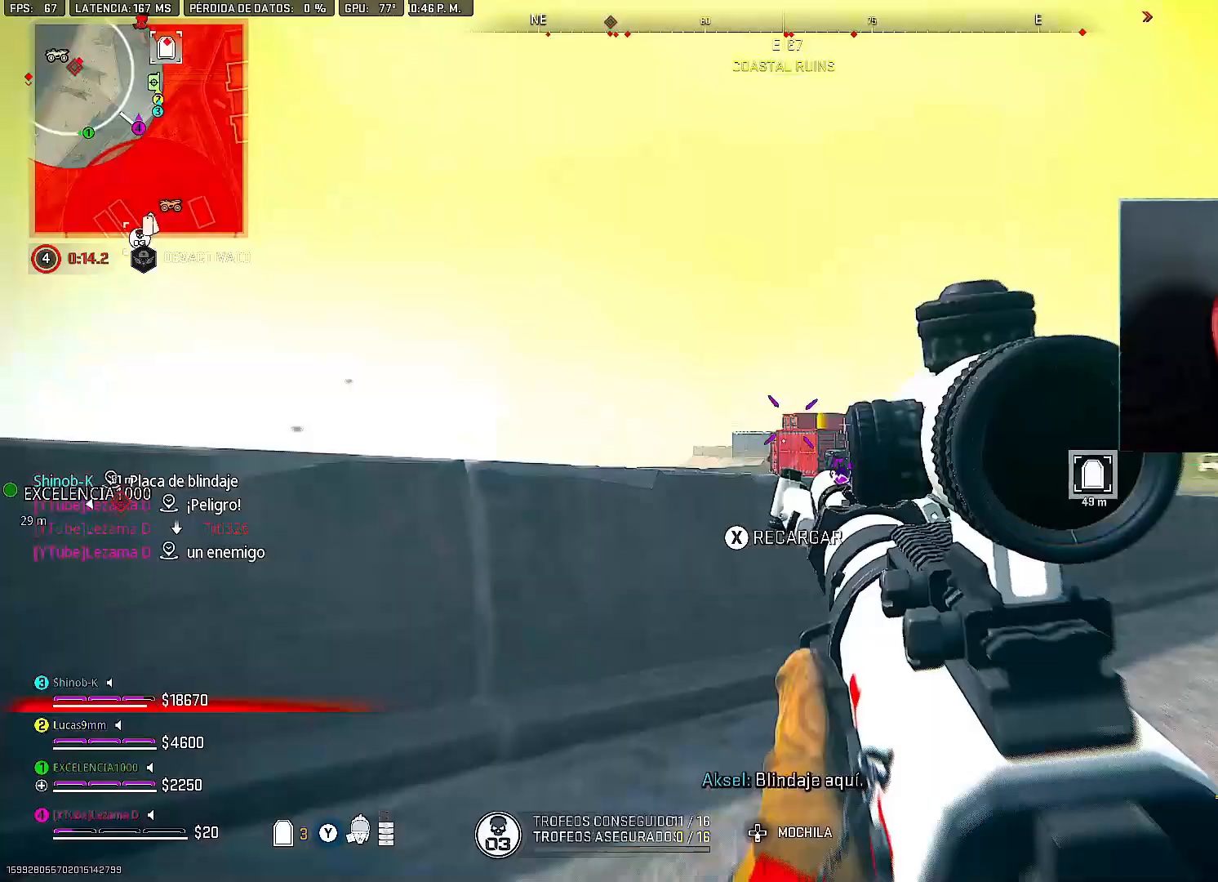
{"buttons": ["L2", "R2"], "left_stick": "center", "right_stick": "center", "events": [[33, "A", "up"], [350, "L2", "down"], [400, "left_stick", "center"], [417, "L3", "down"], [500, "L3", "up"], [500, "R2", "down"]]}
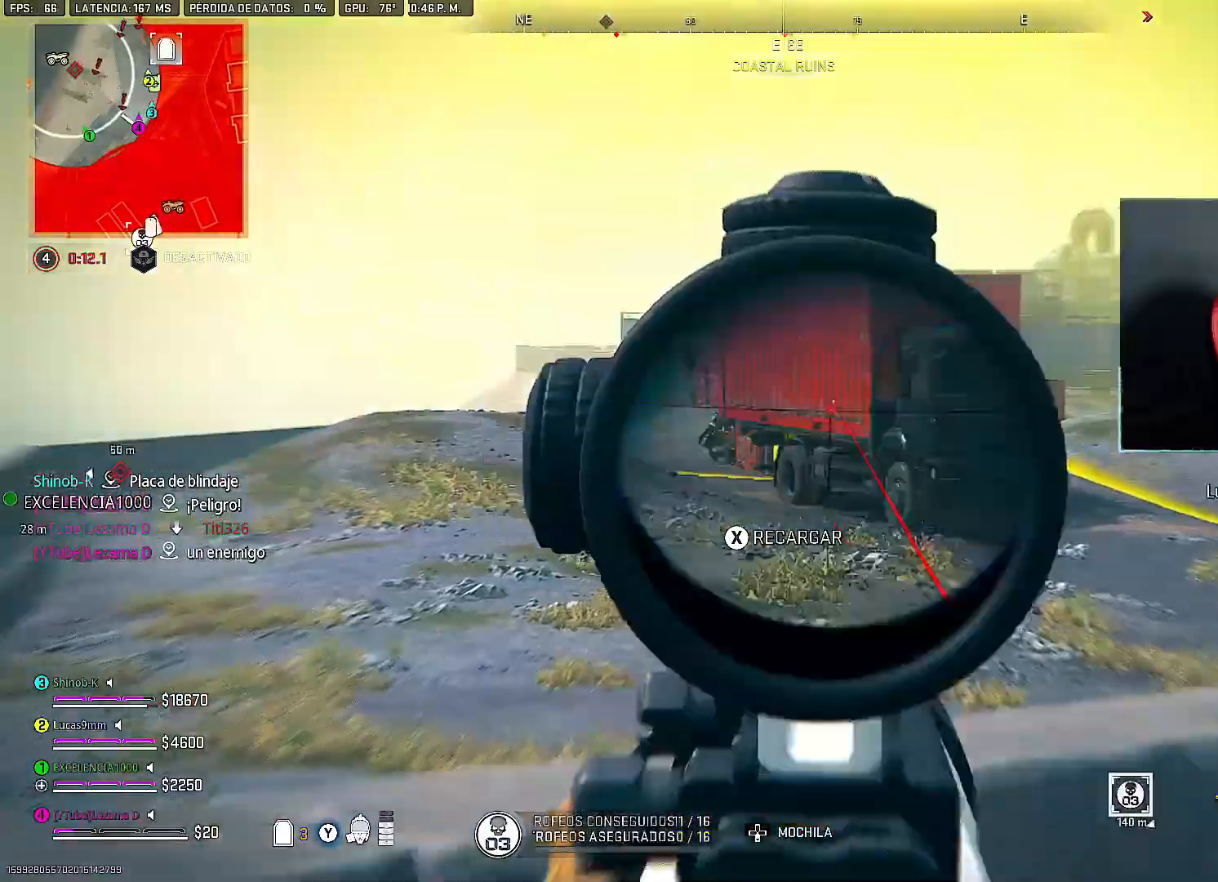
{"buttons": [], "left_stick": "up-left", "right_stick": "center", "events": [[33, "L2", "up"], [33, "R3", "down"], [67, "right_stick", "down"], [83, "R2", "up"], [100, "left_stick", "down-left"], [133, "R3", "up"], [133, "right_stick", "center"], [200, "A", "down"], [233, "left_stick", "center"], [317, "A", "up"], [350, "left_stick", "right"], [467, "left_stick", "up-left"]]}
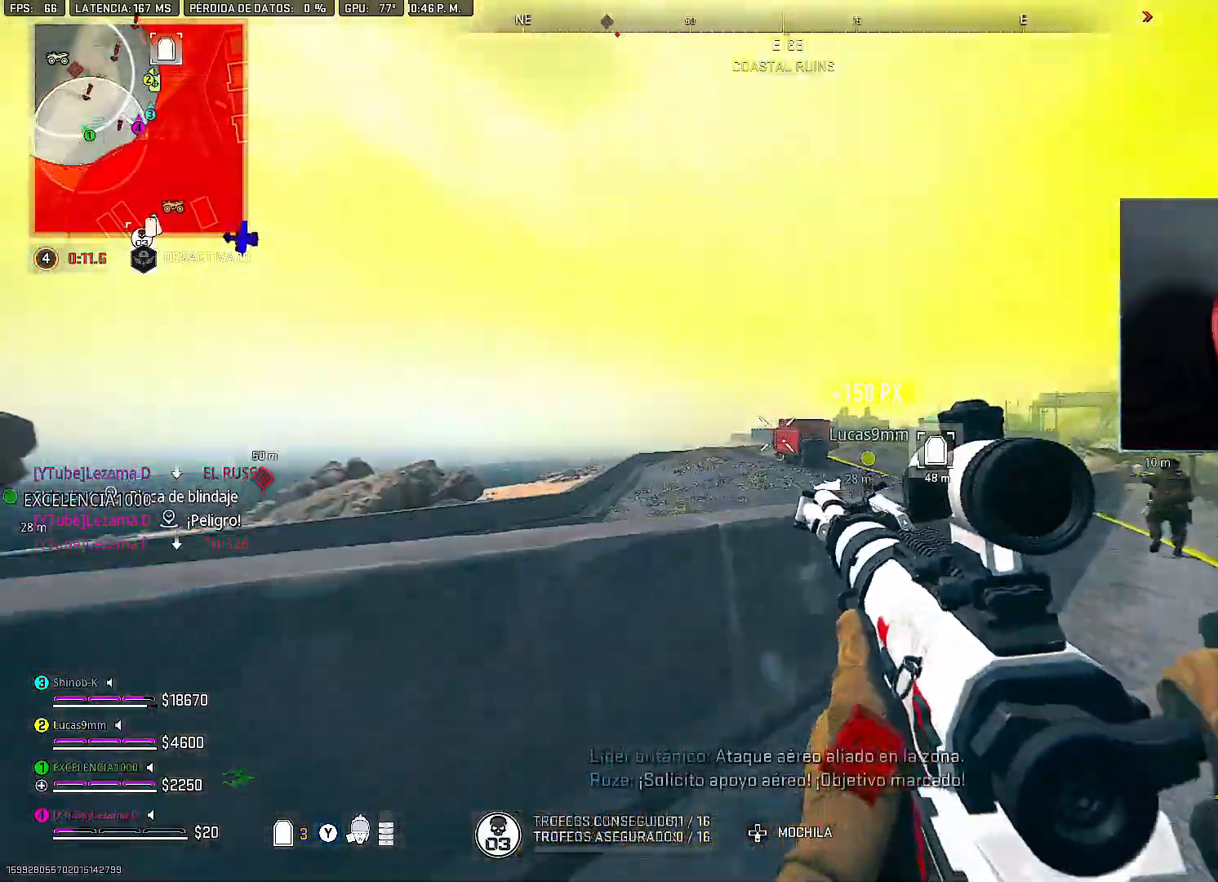
{"buttons": [], "left_stick": "up", "right_stick": "center", "events": [[117, "left_stick", "down-left"], [183, "left_stick", "up-right"], [350, "right_stick", "down-left"], [400, "right_stick", "center"], [467, "left_stick", "up"]]}
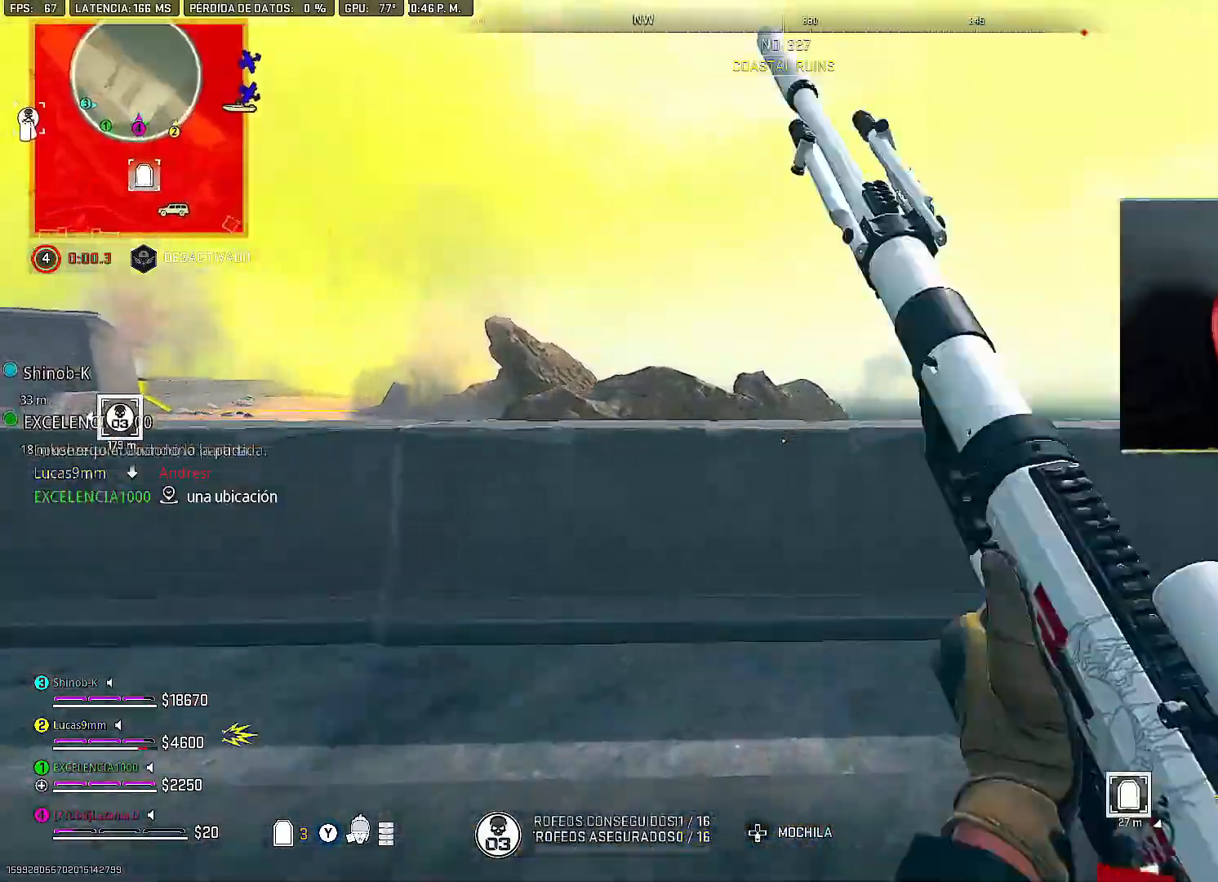
{"buttons": ["L2"], "left_stick": "left", "right_stick": "center", "events": [[167, "left_stick", "up-left"], [283, "left_stick", "left"], [367, "L2", "down"]]}
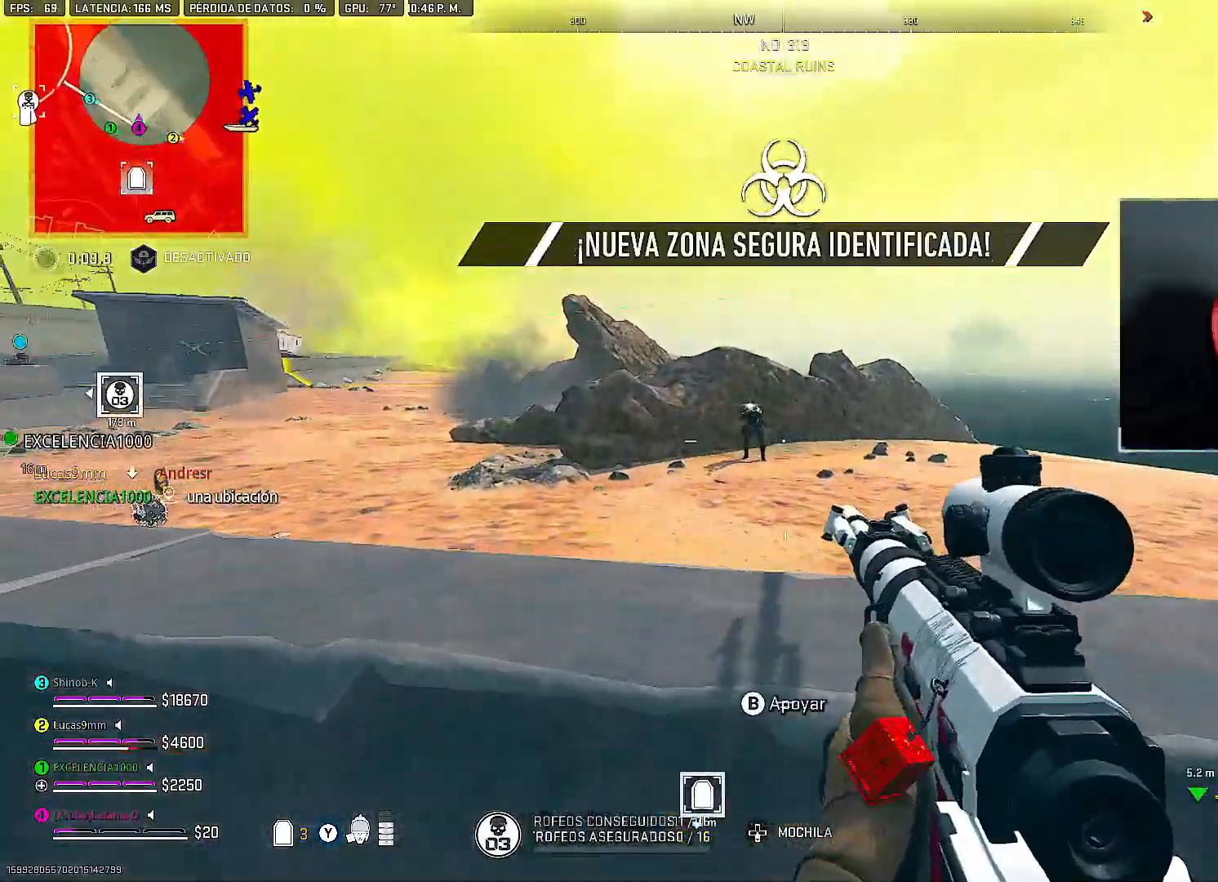
{"buttons": ["R2", "R3"], "left_stick": "down", "right_stick": "down", "events": [[133, "left_stick", "down-left"], [200, "right_stick", "up"], [250, "left_stick", "down"], [400, "L2", "up"], [400, "R2", "down"], [417, "R3", "down"], [450, "right_stick", "down"]]}
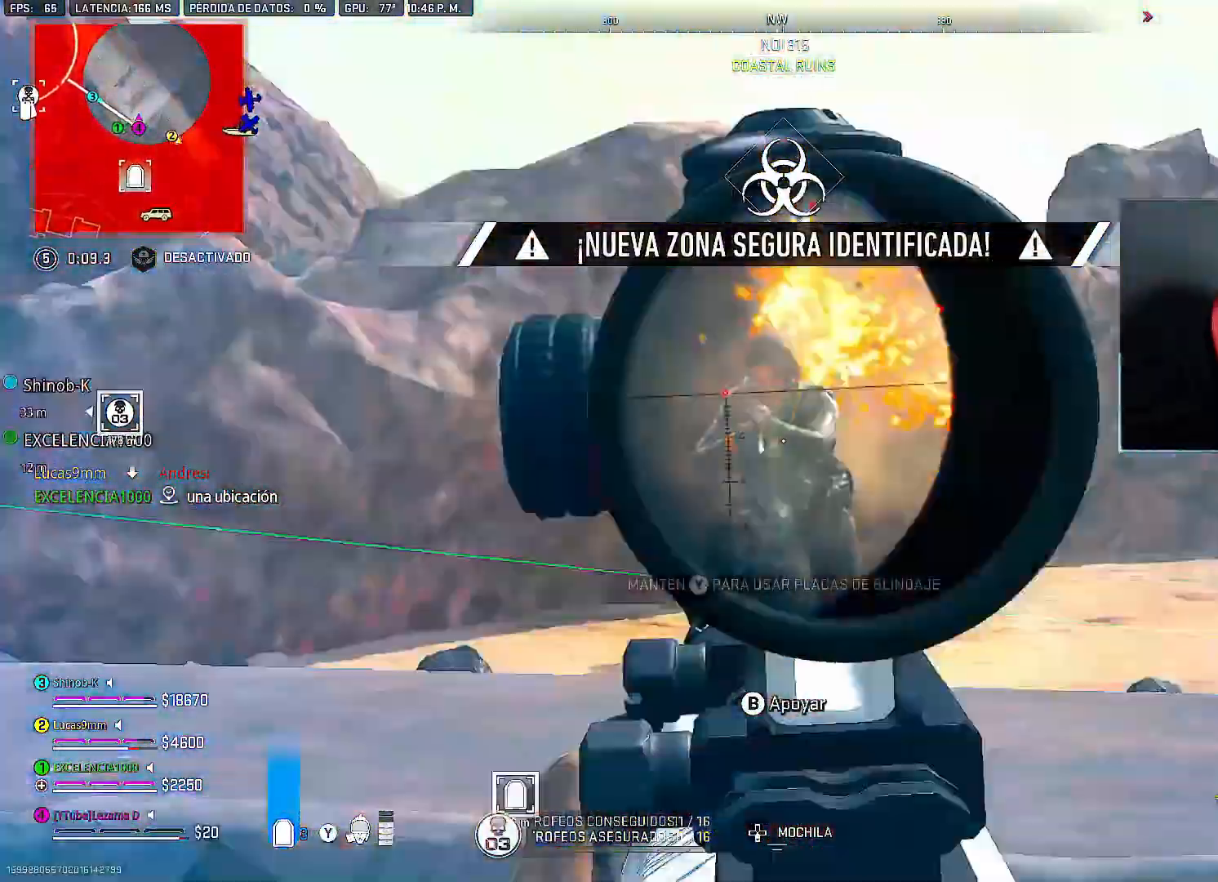
{"buttons": [], "left_stick": "down", "right_stick": "center", "events": [[33, "R2", "up"], [67, "R3", "up"], [67, "right_stick", "center"], [217, "R3", "down"], [300, "R3", "up"]]}
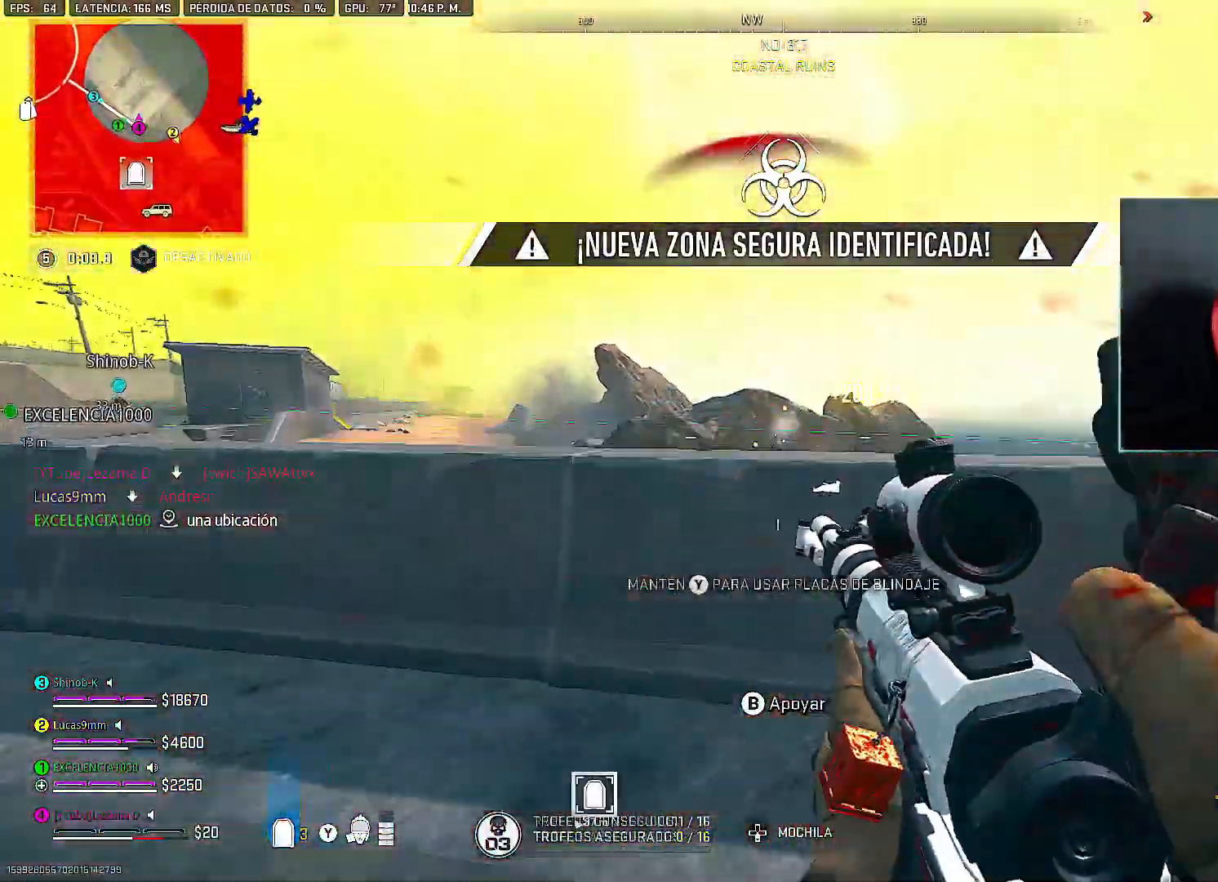
{"buttons": [], "left_stick": "left", "right_stick": "right", "events": [[233, "left_stick", "right"], [233, "right_stick", "right"], [333, "left_stick", "up"], [400, "left_stick", "left"]]}
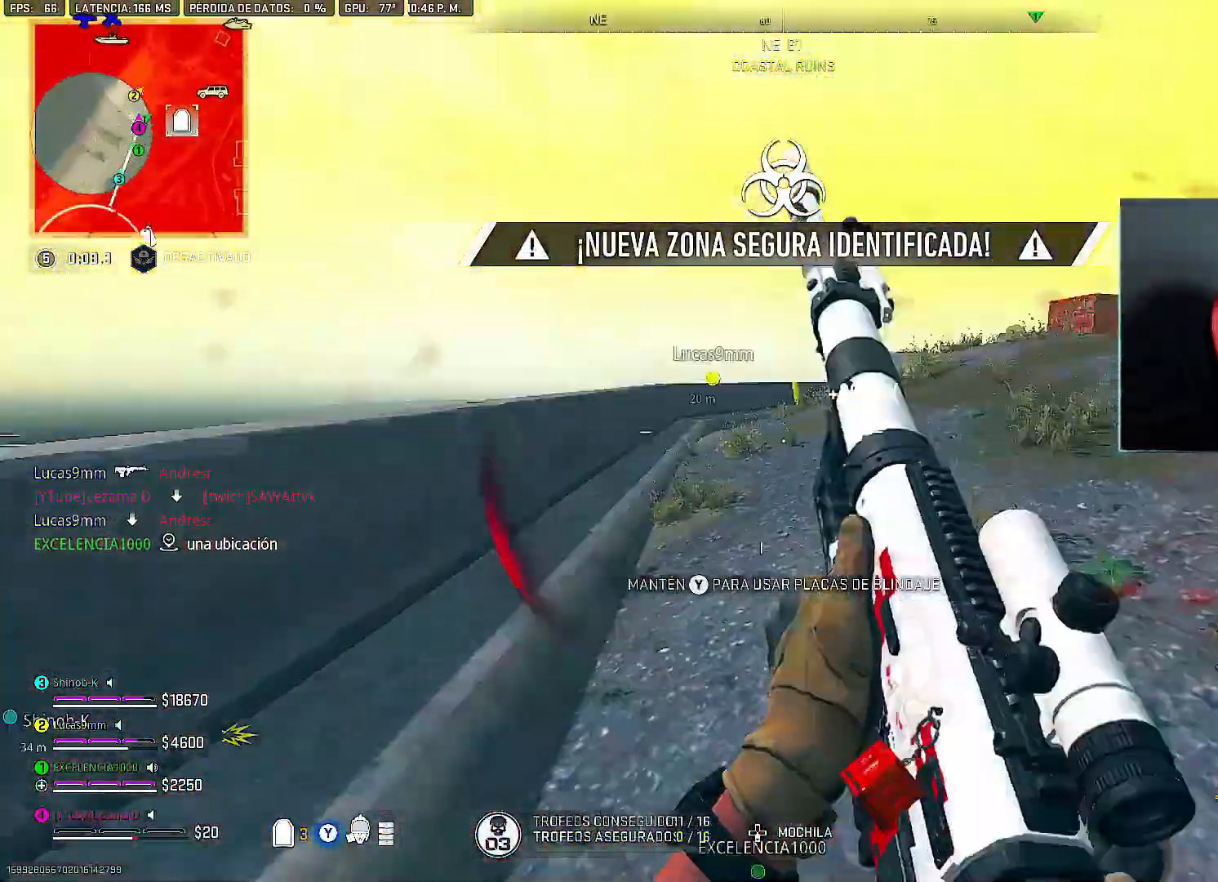
{"buttons": ["L2"], "left_stick": "right", "right_stick": "center", "events": [[33, "right_stick", "center"], [183, "right_stick", "up"], [250, "right_stick", "center"], [383, "L2", "down"], [383, "left_stick", "right"]]}
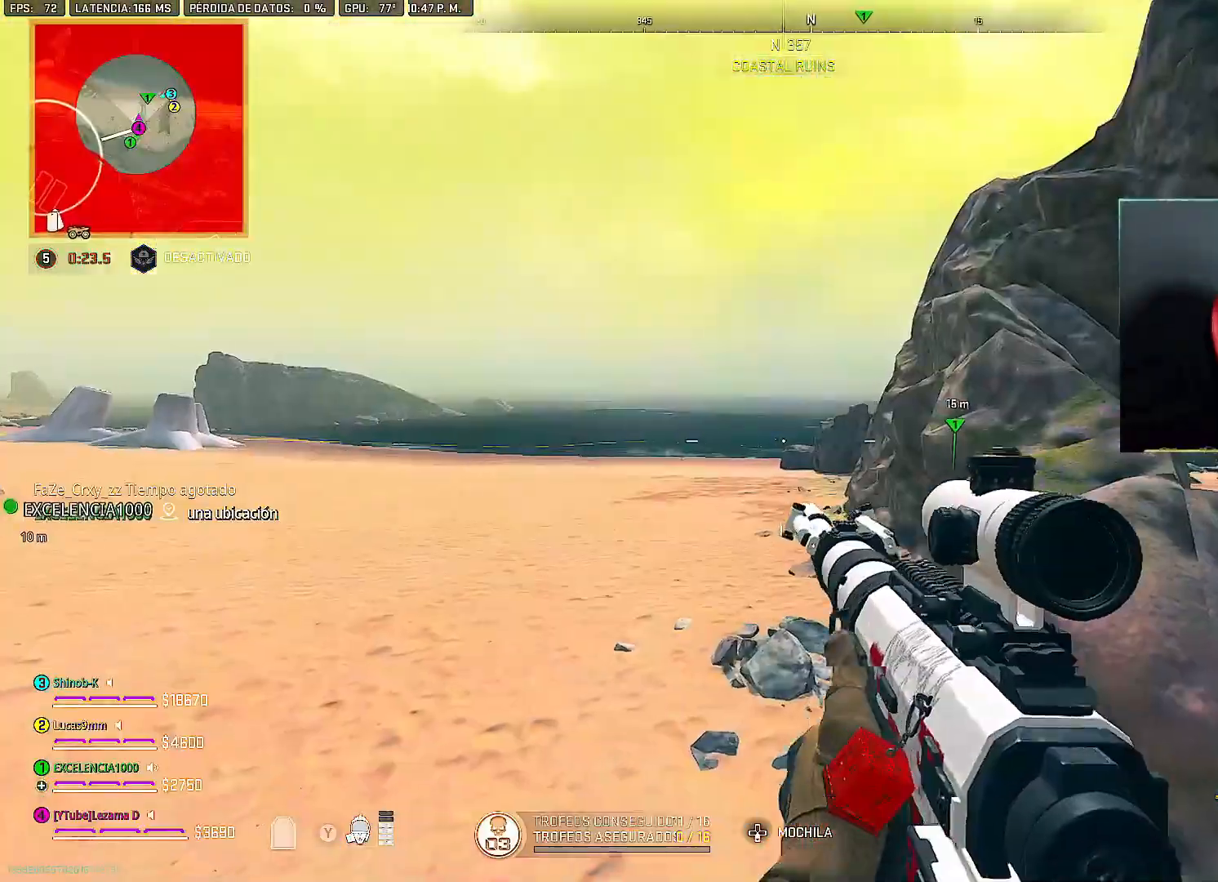
{"buttons": ["L2"], "left_stick": "center", "right_stick": "center", "events": [[283, "left_stick", "center"]]}
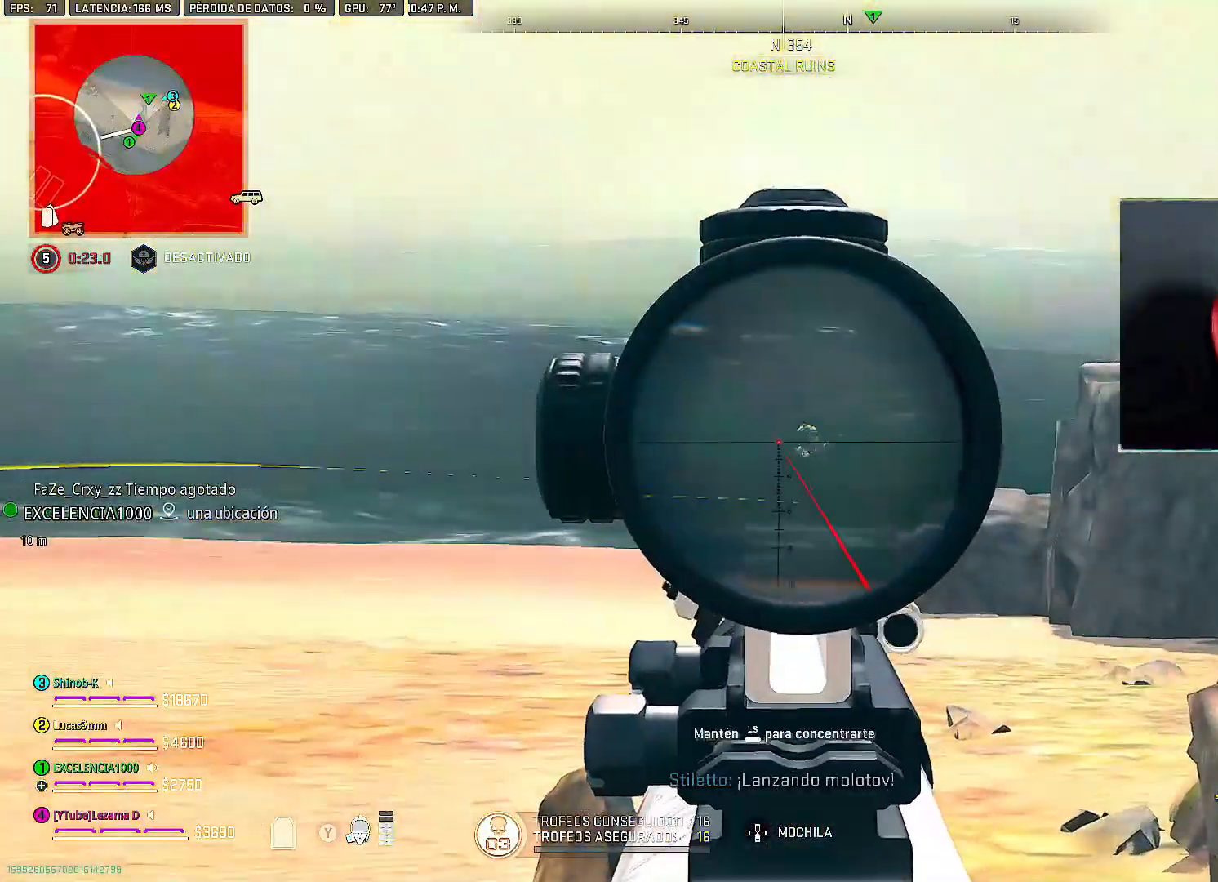
{"buttons": ["R2", "R3"], "left_stick": "down", "right_stick": "right", "events": [[350, "right_stick", "right"], [433, "R2", "down"], [450, "L2", "up"], [483, "R3", "down"], [483, "left_stick", "down"]]}
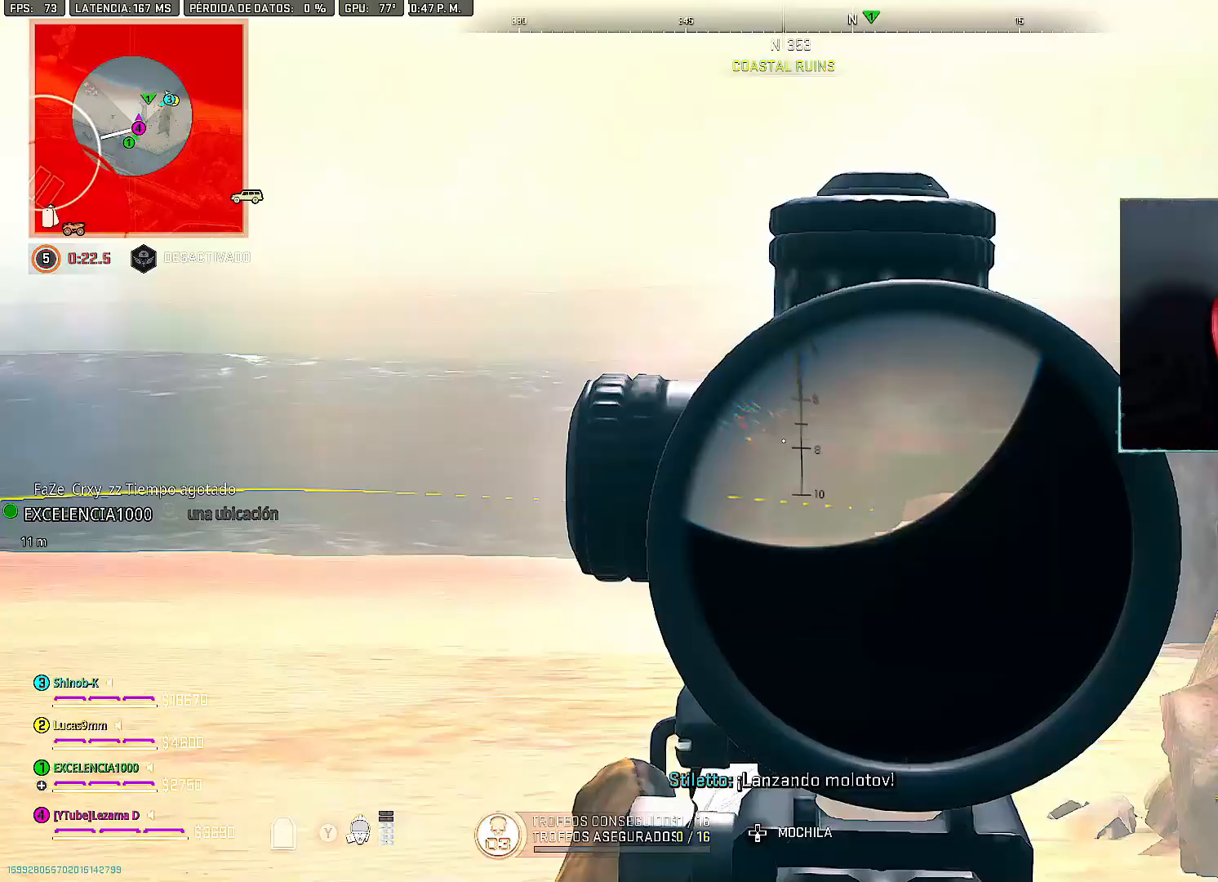
{"buttons": [], "left_stick": "left", "right_stick": "center", "events": [[33, "right_stick", "center"], [50, "R2", "up"], [83, "R3", "up"], [83, "right_stick", "down"], [167, "left_stick", "down-right"], [200, "A", "down"], [267, "A", "up"], [300, "left_stick", "right"], [300, "right_stick", "center"], [433, "left_stick", "left"]]}
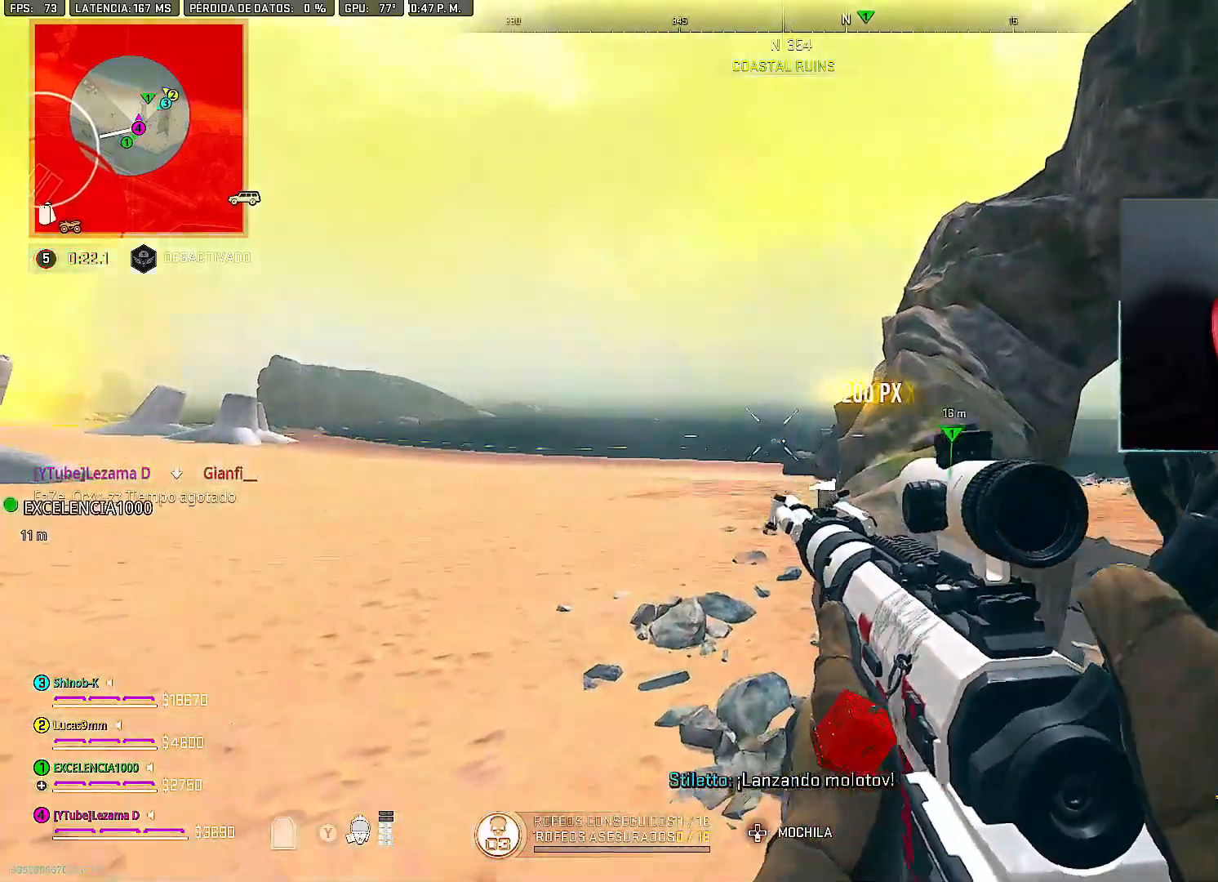
{"buttons": [], "left_stick": "up-left", "right_stick": "right", "events": [[100, "left_stick", "up-left"], [250, "right_stick", "left"], [400, "right_stick", "right"]]}
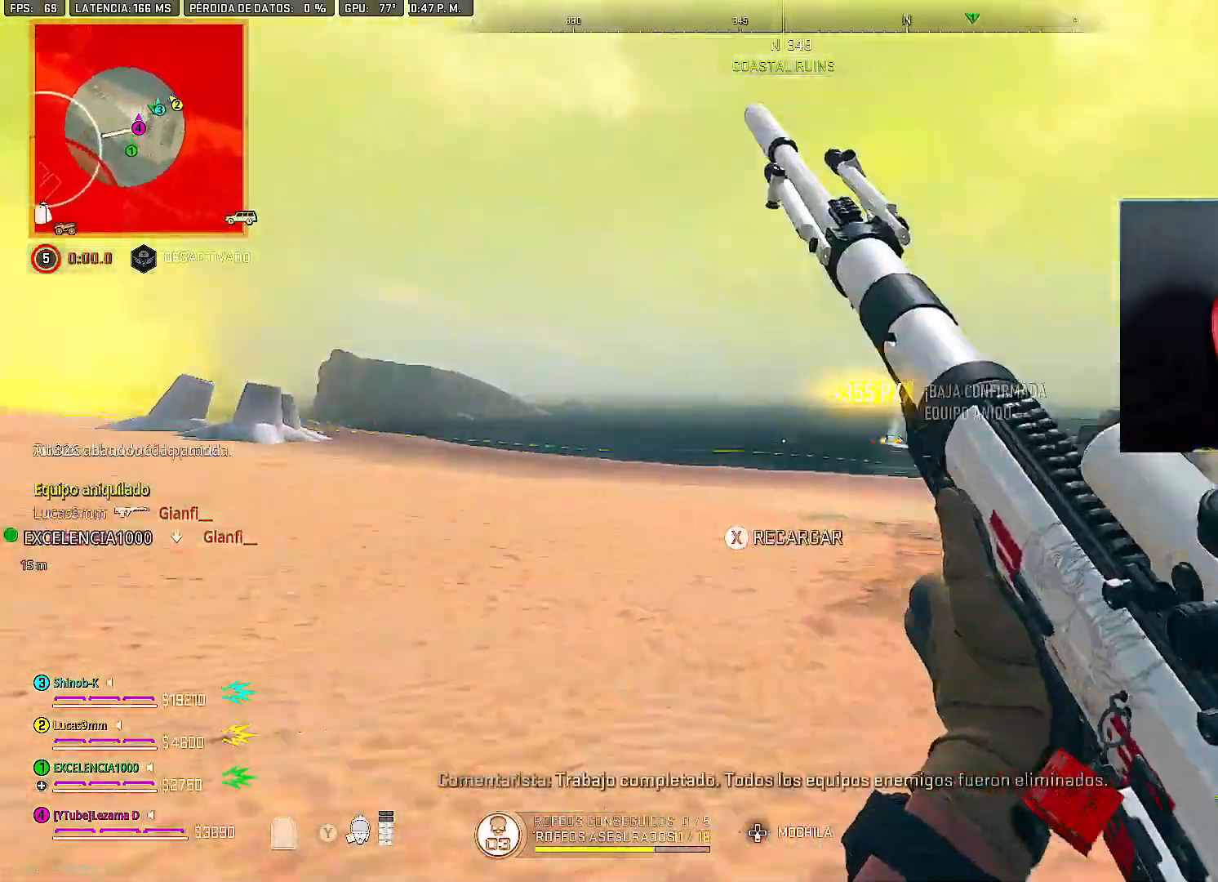
{"buttons": [], "left_stick": "up-left", "right_stick": "center", "events": [[133, "A", "down"], [150, "right_stick", "left"], [233, "right_stick", "center"], [250, "A", "up"]]}